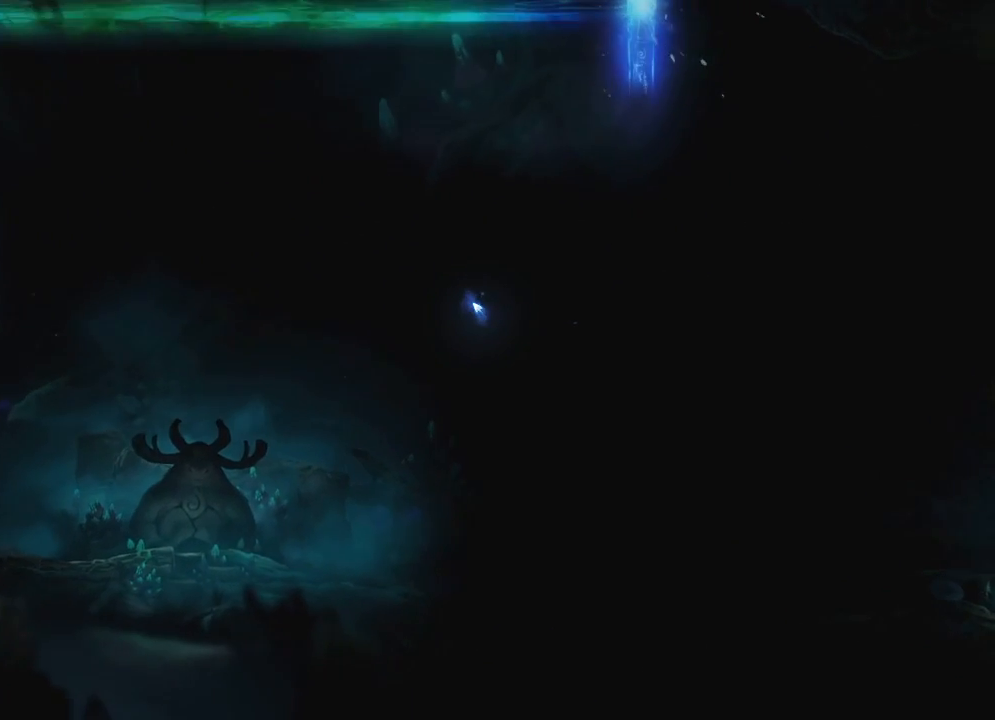
Gameplay with keyboard and mouse; each line is a JSON object with the keys and mouse buttons held at the frame after it. "events" lists presses ("down") and releases ("up") of "cdash", "charge", "dbug", "down", "escape", "feather", "flame", "jump", "left", "nade", "right", "rjump", "save", "ui", "up", "mouse_left", "mouse_wheel" and "mouse_right" between this image and that frame as [ms after this image, input, new state], when the widget could be followed in between. "mouse_left", "mouse_wheel", "mouse_right" = the "left", "wheel", "right" buttons of the "mouse" list. No other keys are recorded. "wheel" means that the mouse wheel is clicked or scrolled. "mouse_move" is the direction in which the mouse moves at that frame (one of eight, or "still"), when it could be read. Key names are as the overlay labels them; some are game actions (e.g. jump) rather than physical keys.
{"keys": ["left"], "mouse": [], "mouse_move": "still", "events": []}
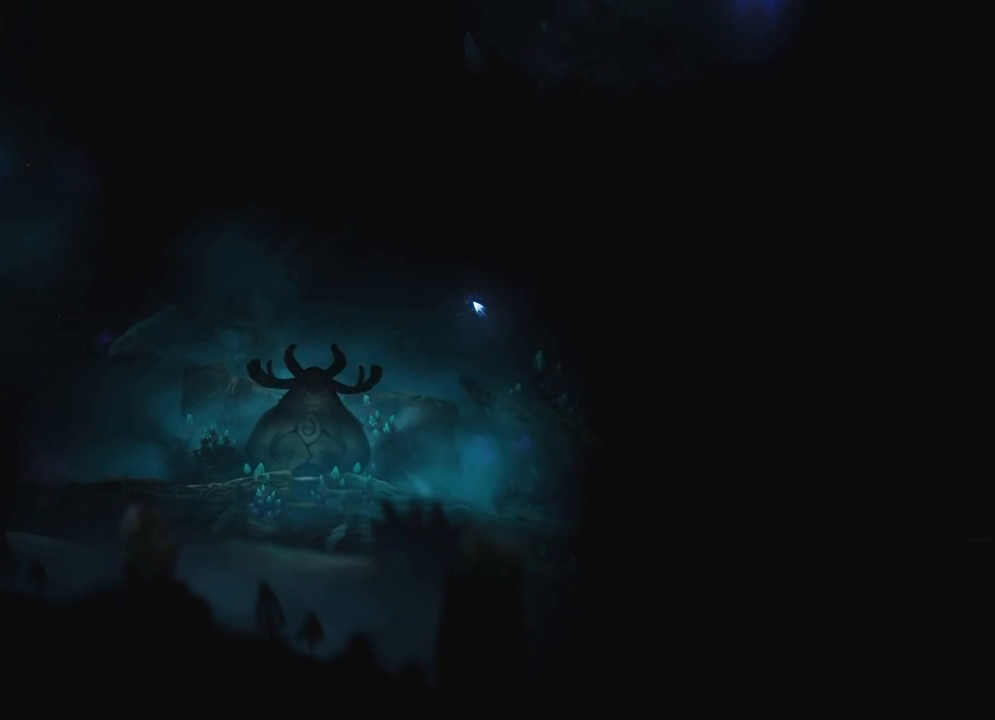
{"keys": ["left"], "mouse": [], "mouse_move": "still", "events": []}
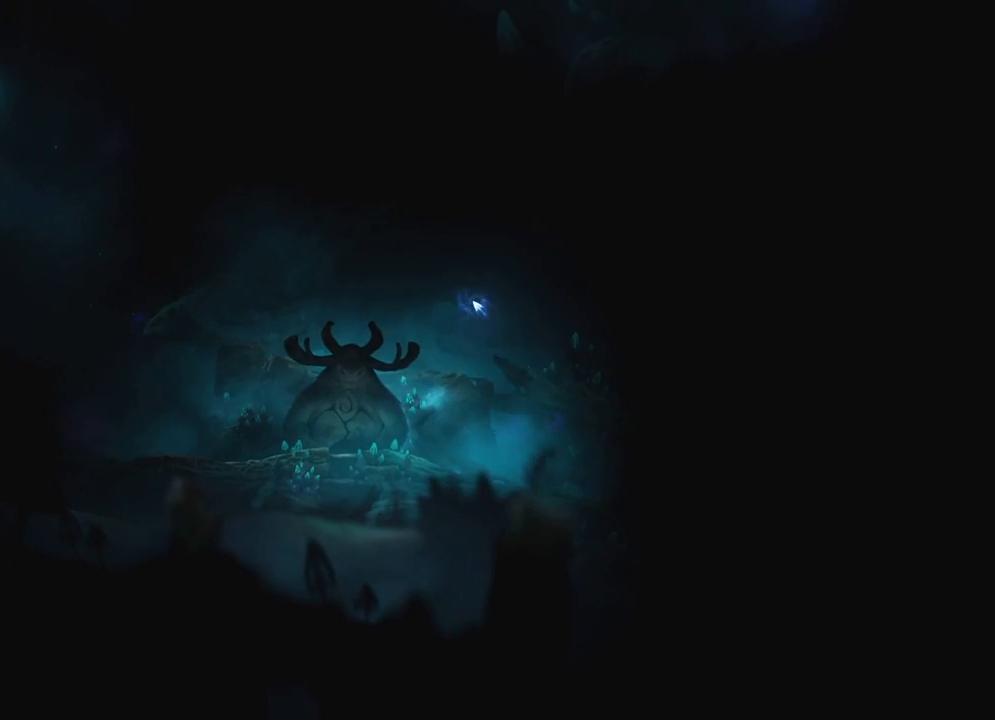
{"keys": ["left"], "mouse": [], "mouse_move": "still", "events": []}
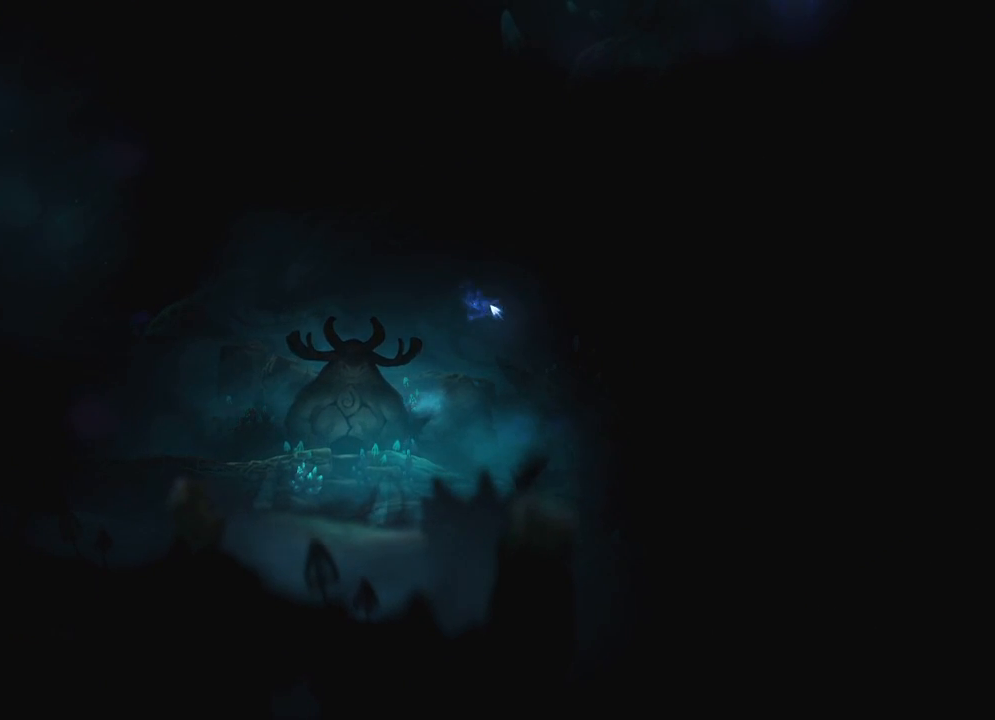
{"keys": ["left"], "mouse": [], "mouse_move": "up-left", "events": []}
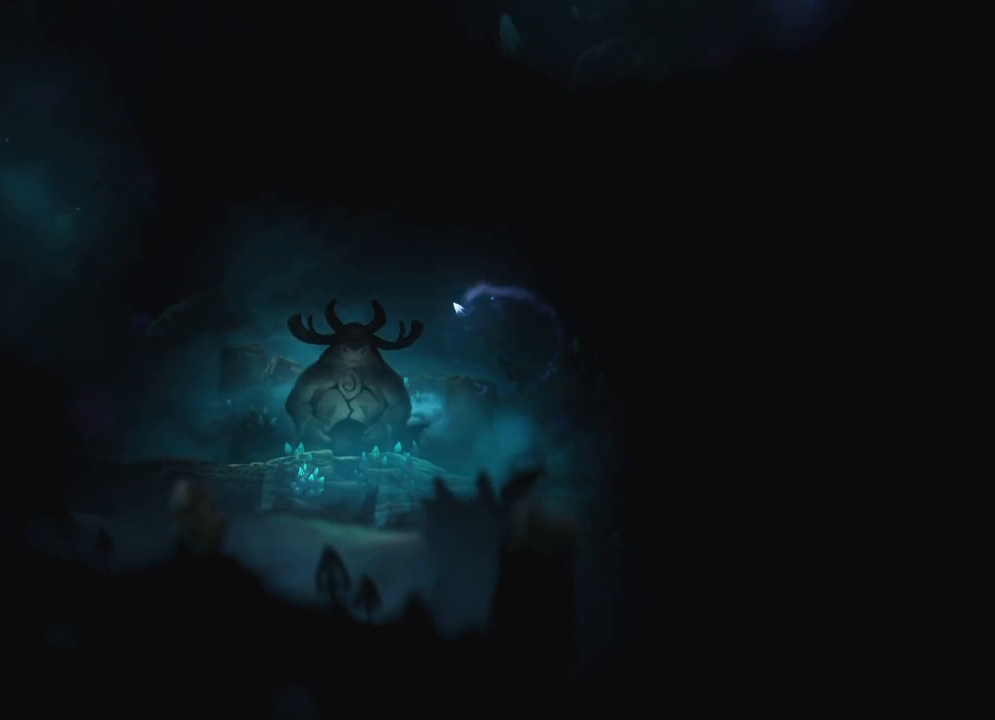
{"keys": ["left"], "mouse": [], "mouse_move": "up", "events": []}
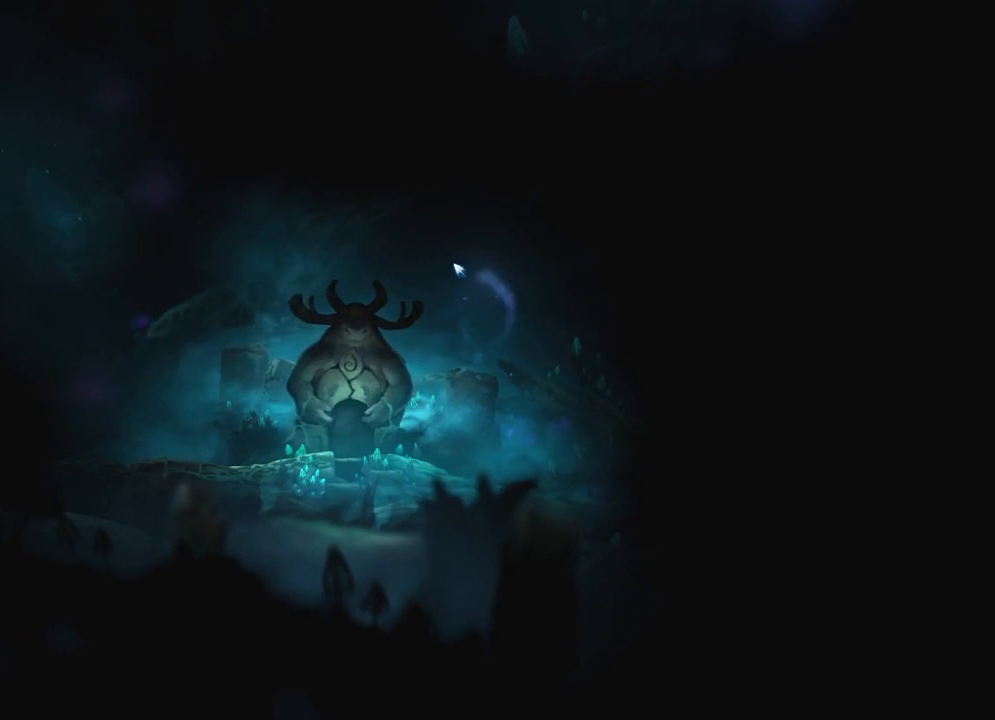
{"keys": ["left"], "mouse": [], "mouse_move": "up-right", "events": []}
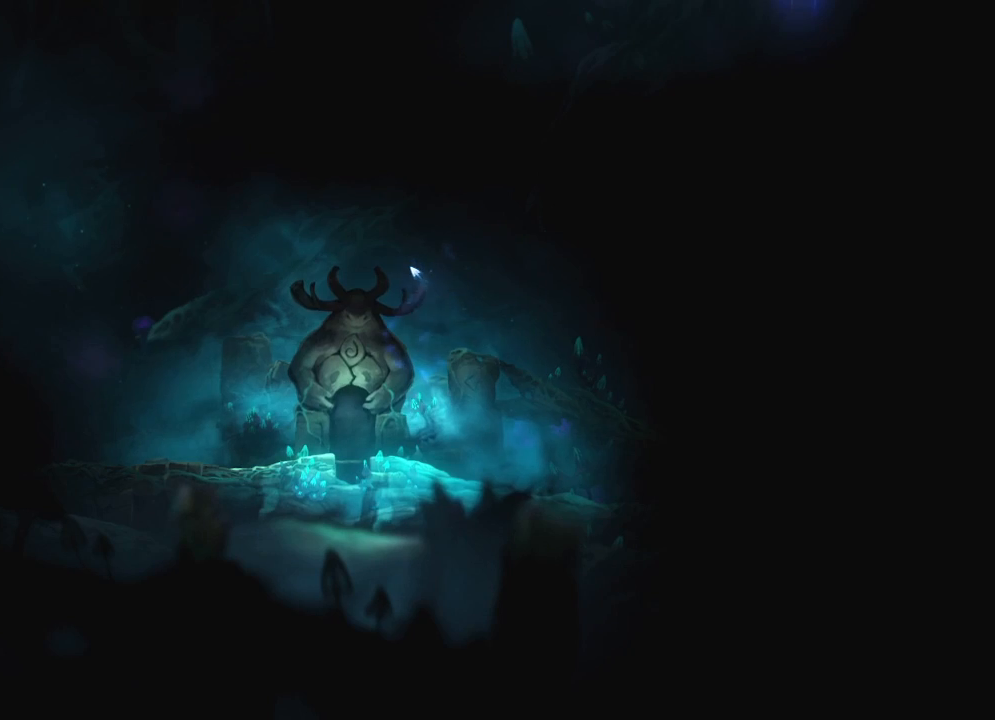
{"keys": ["left"], "mouse": [], "mouse_move": "up-right", "events": []}
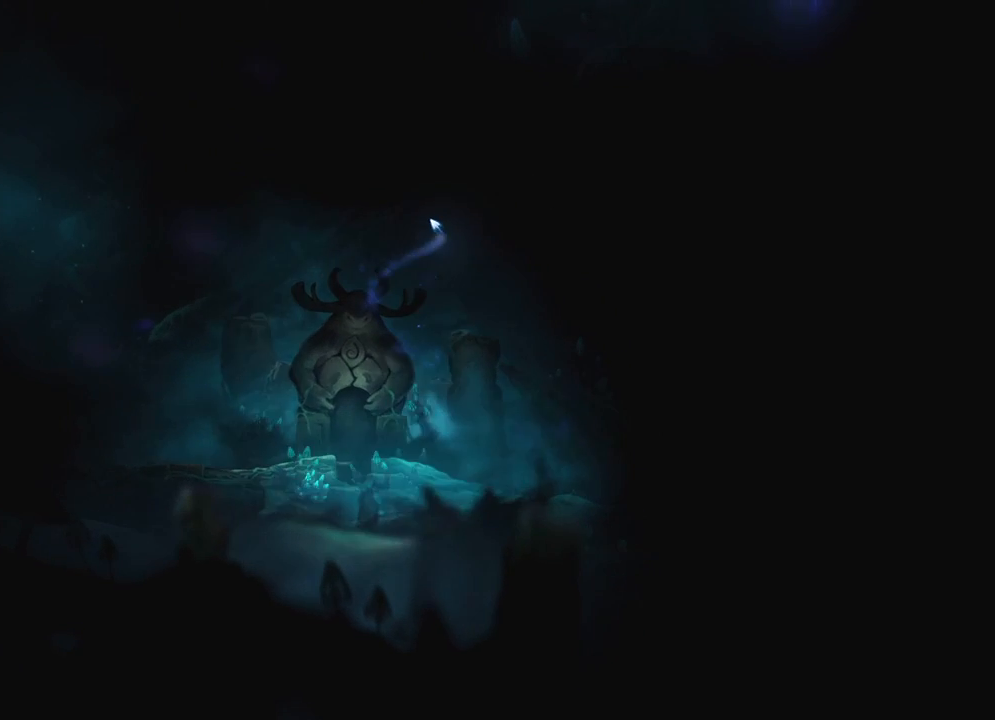
{"keys": ["left"], "mouse": [], "mouse_move": "up-right", "events": []}
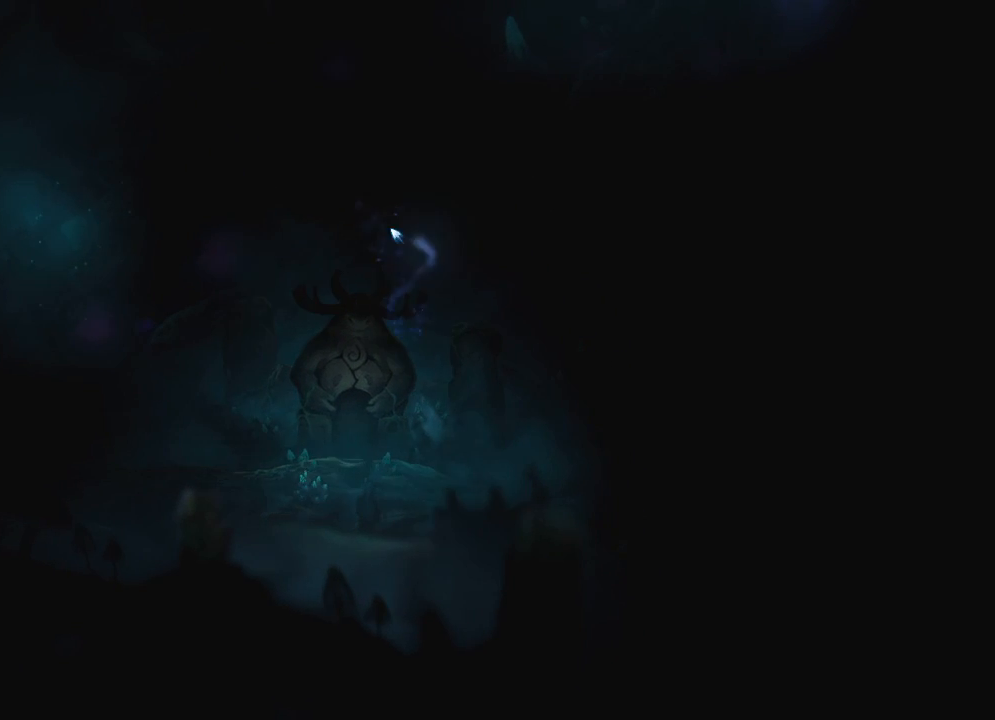
{"keys": ["left"], "mouse": [], "mouse_move": "left", "events": []}
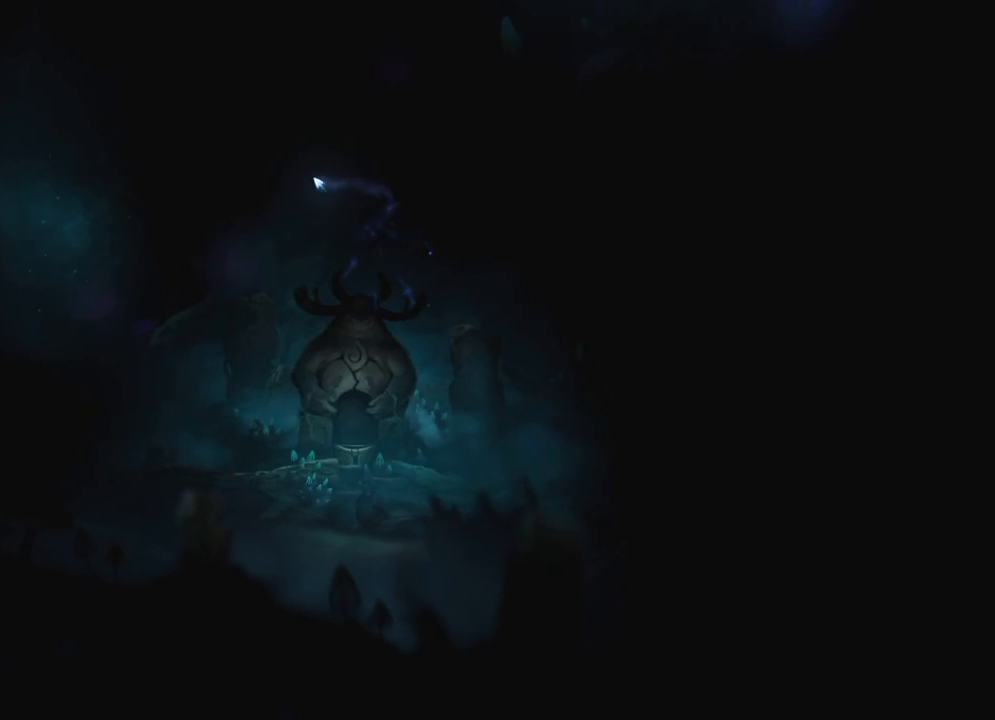
{"keys": ["left"], "mouse": [], "mouse_move": "up-left", "events": []}
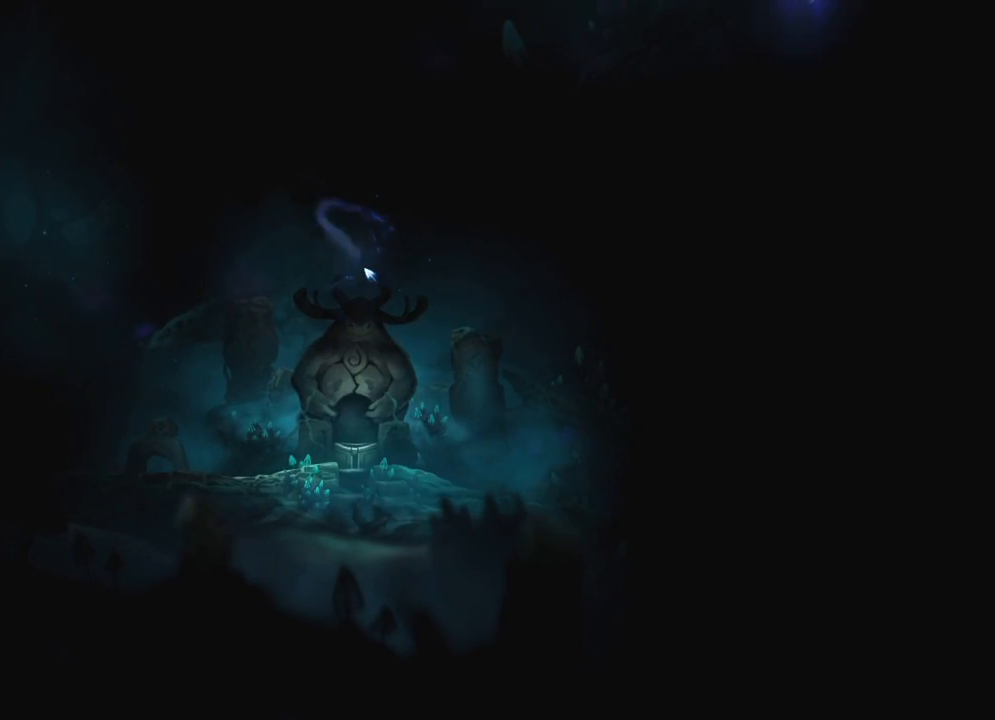
{"keys": ["left"], "mouse": [], "mouse_move": "left", "events": []}
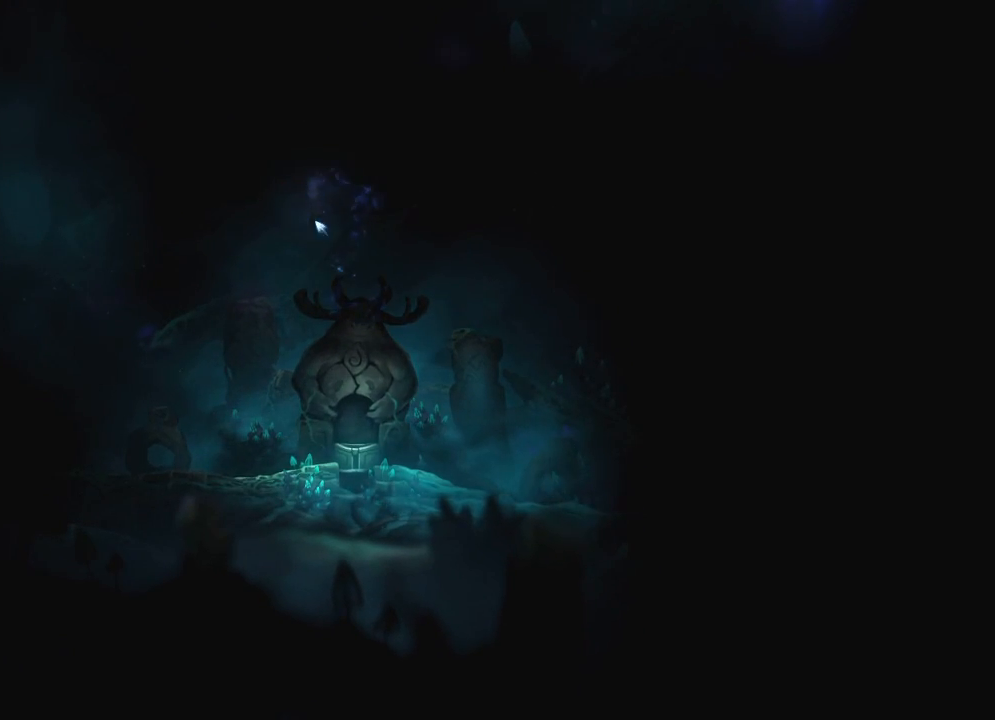
{"keys": ["left"], "mouse": [], "mouse_move": "down", "events": []}
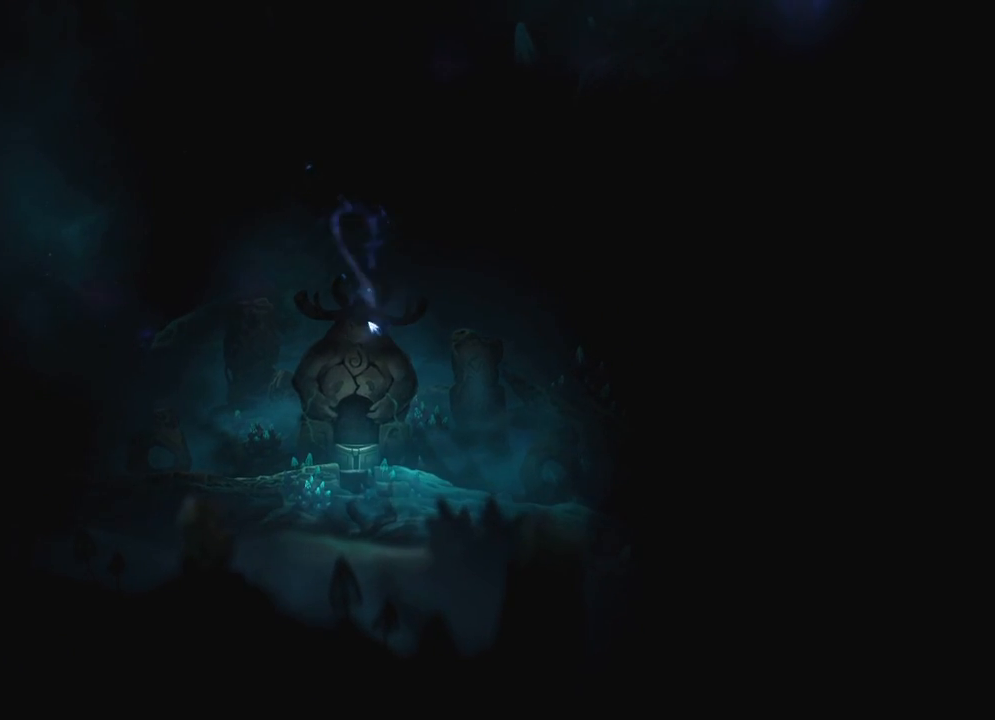
{"keys": ["left"], "mouse": [], "mouse_move": "left", "events": []}
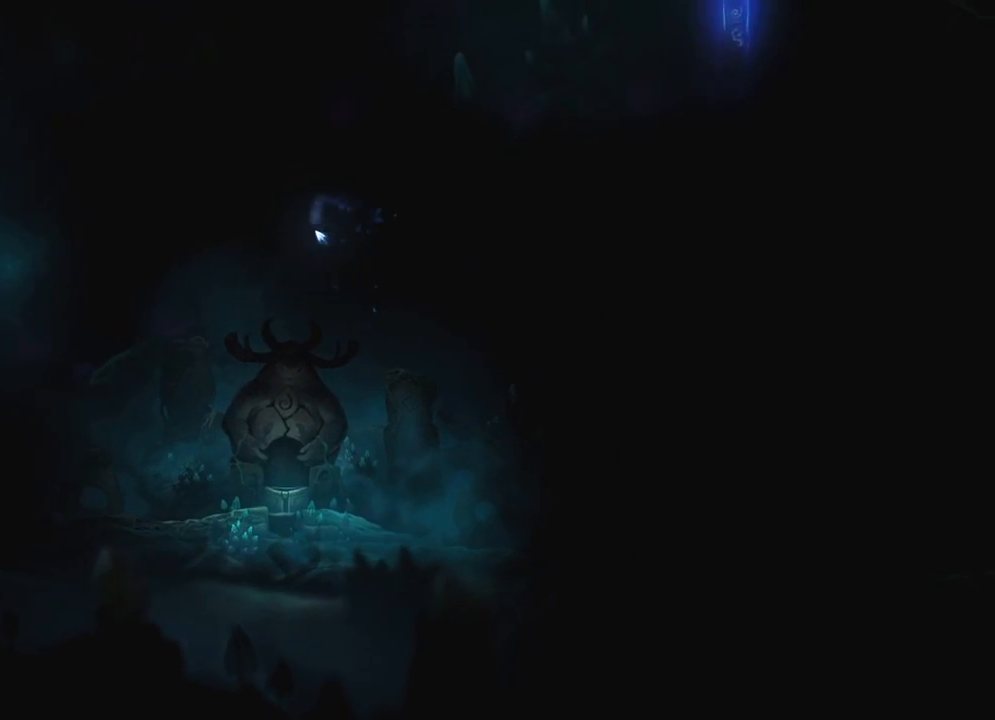
{"keys": ["left"], "mouse": [], "mouse_move": "down-left", "events": []}
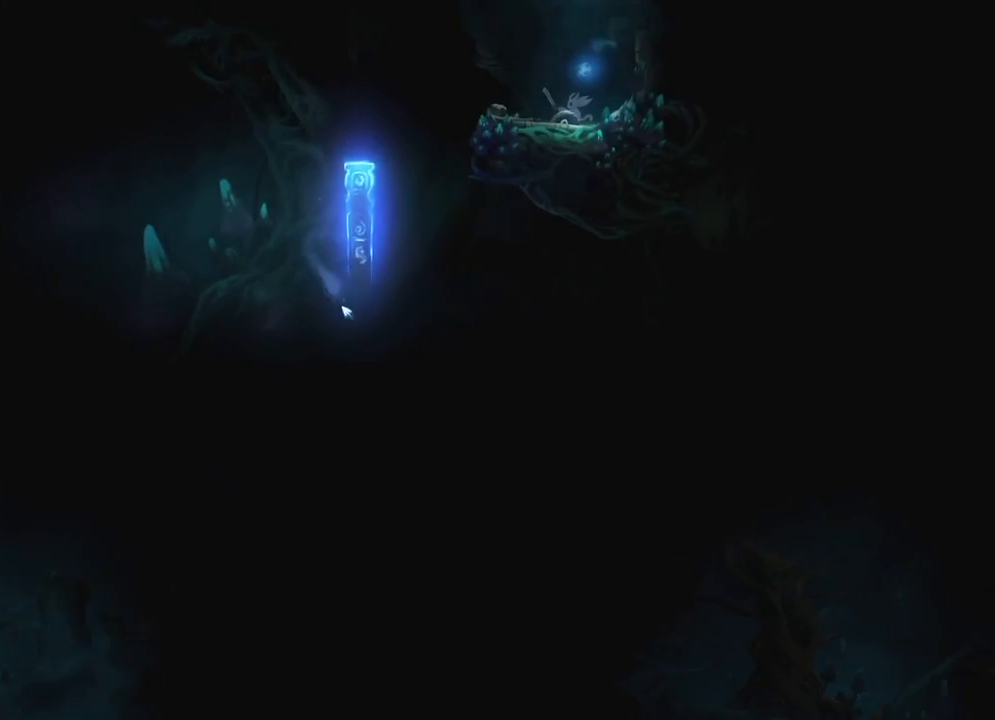
{"keys": ["left"], "mouse": [], "mouse_move": "down", "events": []}
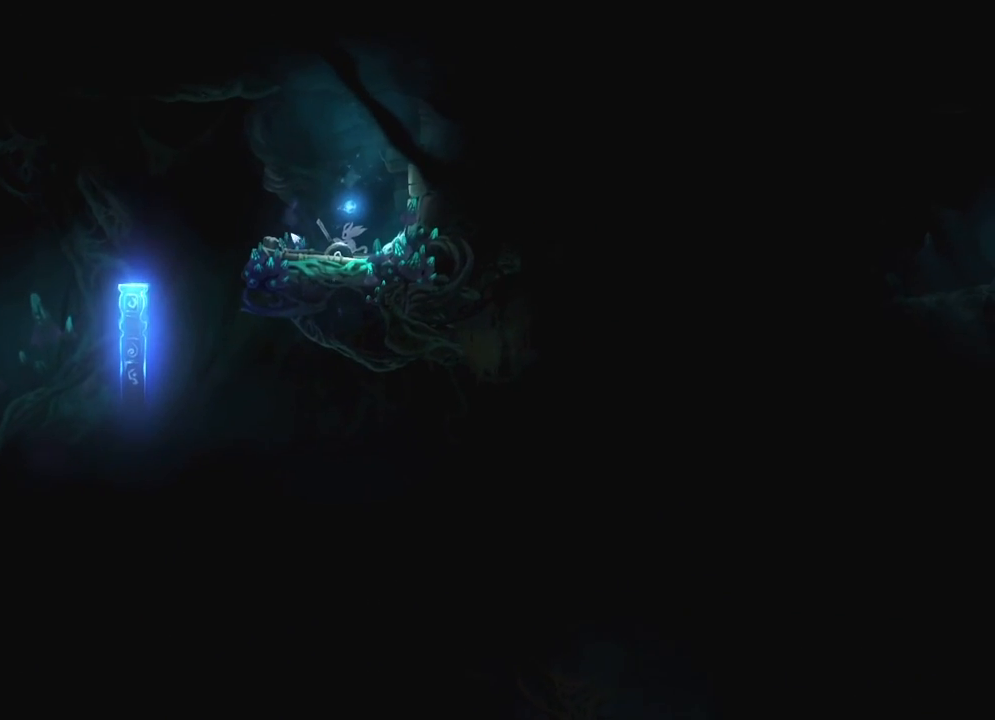
{"keys": ["left"], "mouse": [], "mouse_move": "still", "events": []}
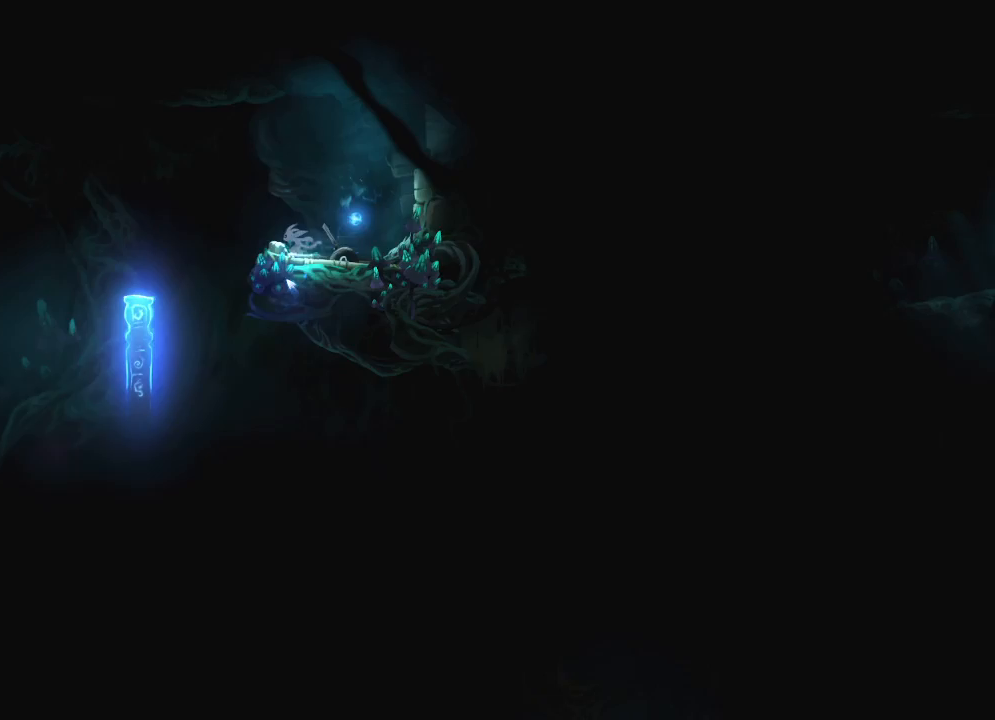
{"keys": ["left"], "mouse": [], "mouse_move": "still", "events": []}
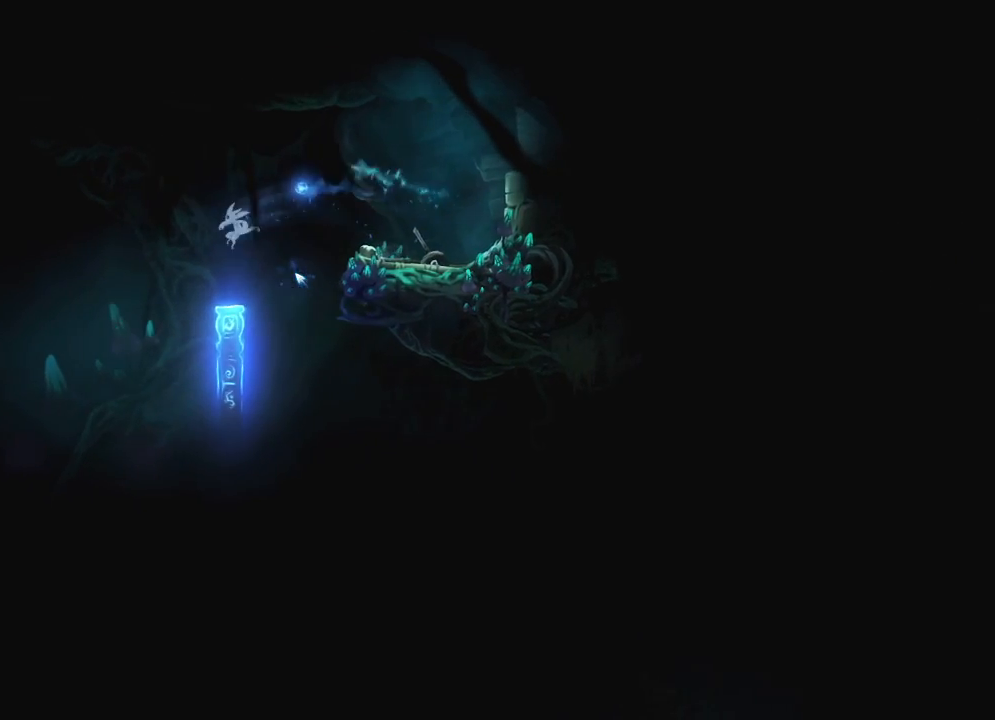
{"keys": ["left"], "mouse": [], "mouse_move": "still", "events": []}
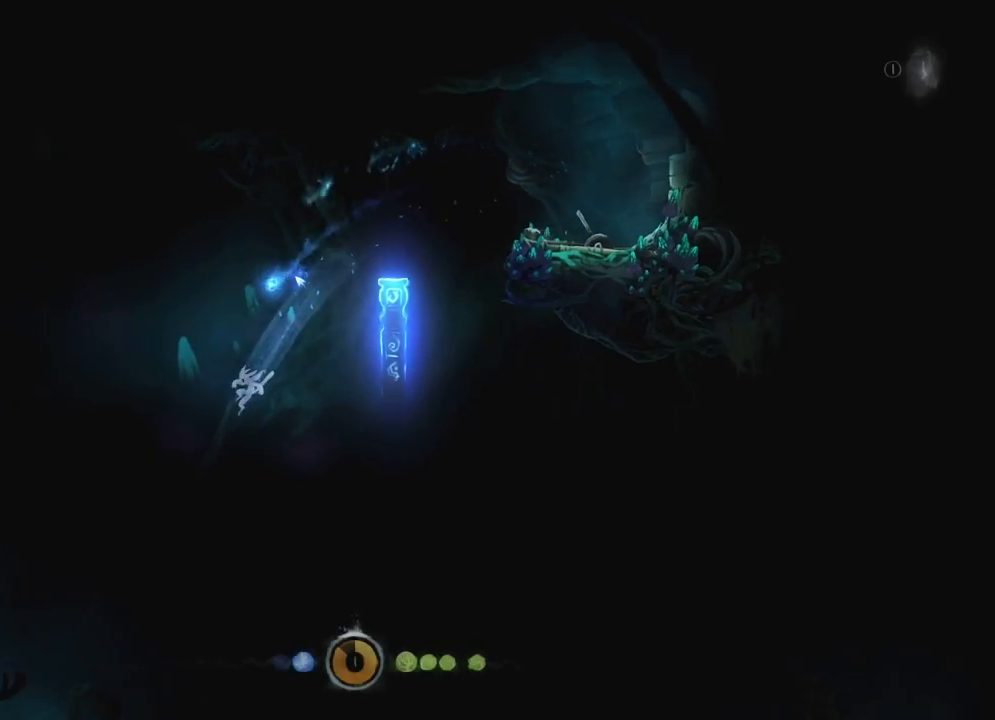
{"keys": ["left", "save"], "mouse": [], "mouse_move": "still", "events": [[417, "save", "down"]]}
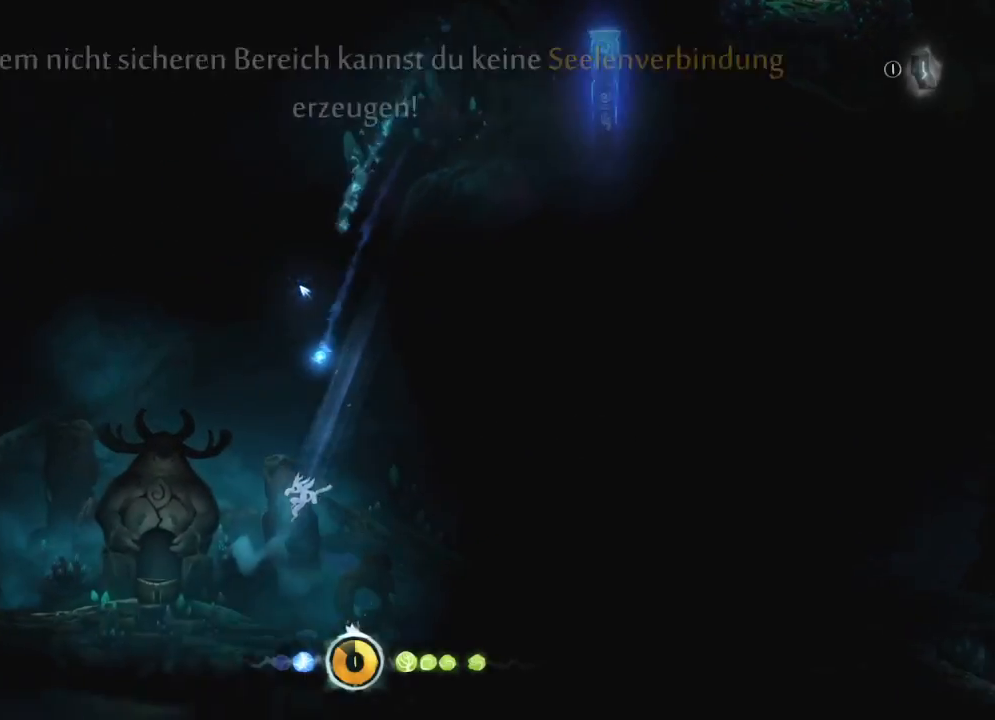
{"keys": ["save"], "mouse": [], "mouse_move": "down", "events": [[433, "left", "up"]]}
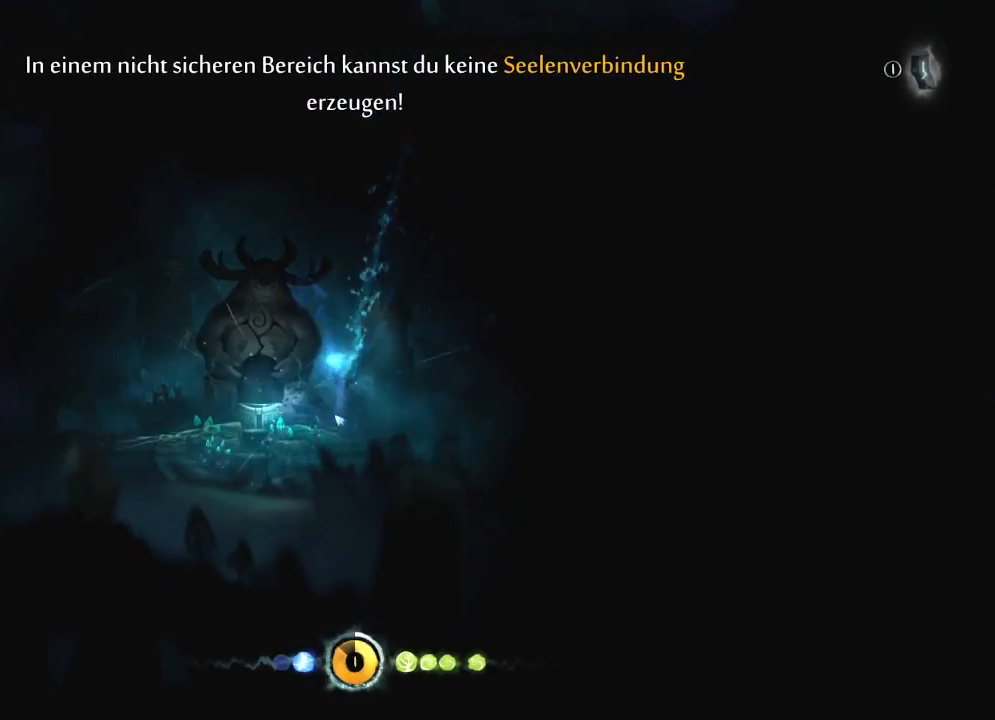
{"keys": [], "mouse": [], "mouse_move": "down-right", "events": [[217, "save", "up"], [250, "save", "down"], [417, "save", "up"]]}
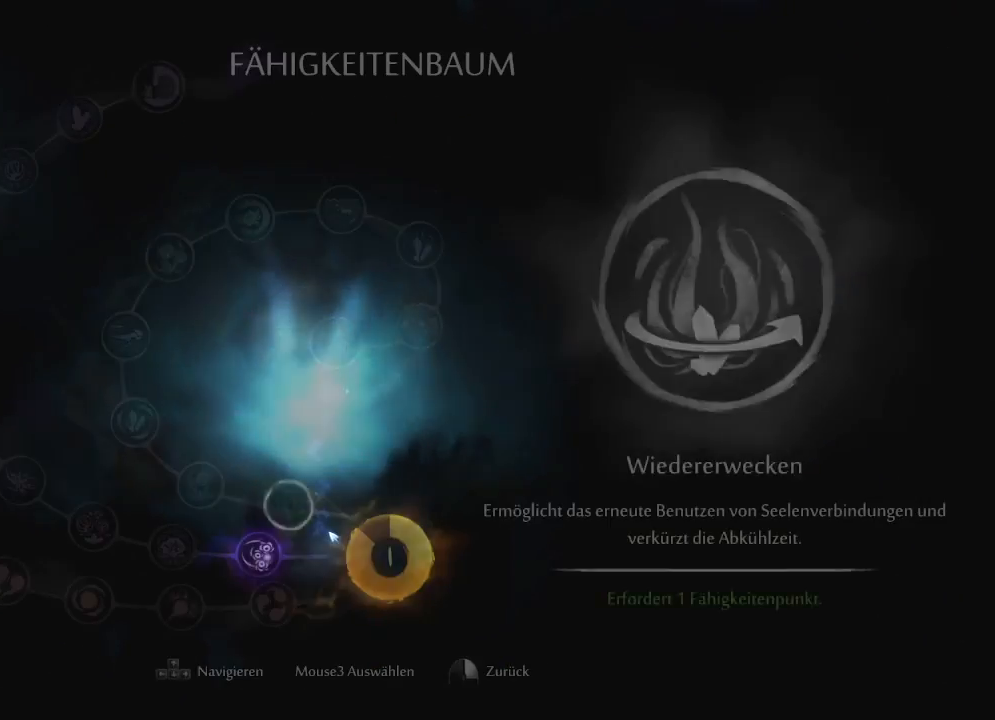
{"keys": [], "mouse": [], "mouse_move": "still", "events": [[33, "mouse_left", "down"], [133, "mouse_left", "up"]]}
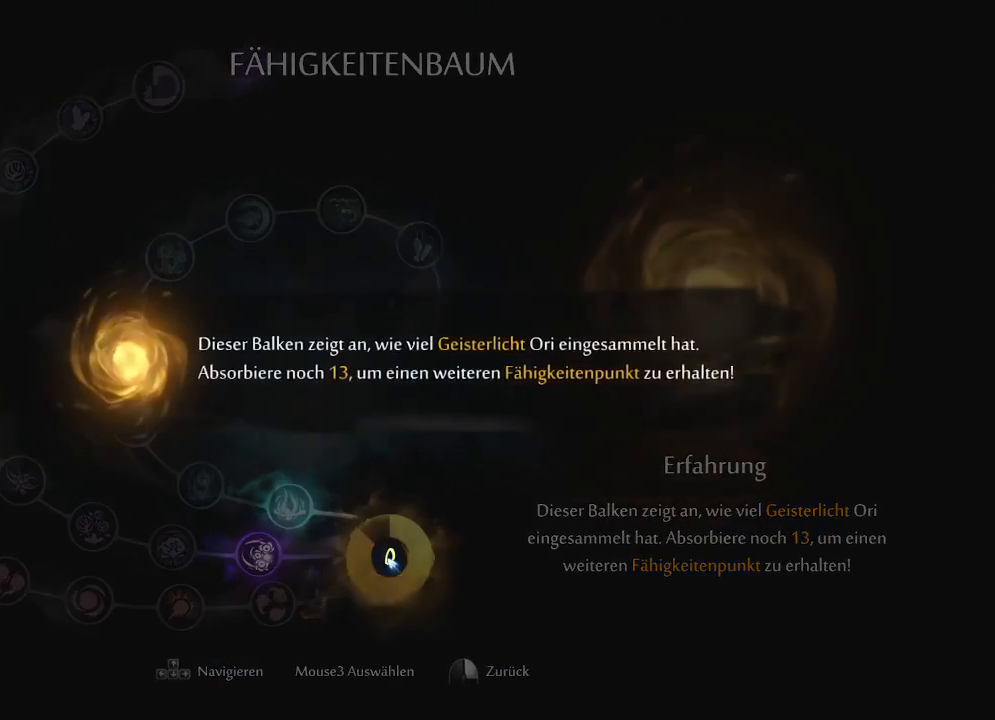
{"keys": [], "mouse": [], "mouse_move": "still", "events": []}
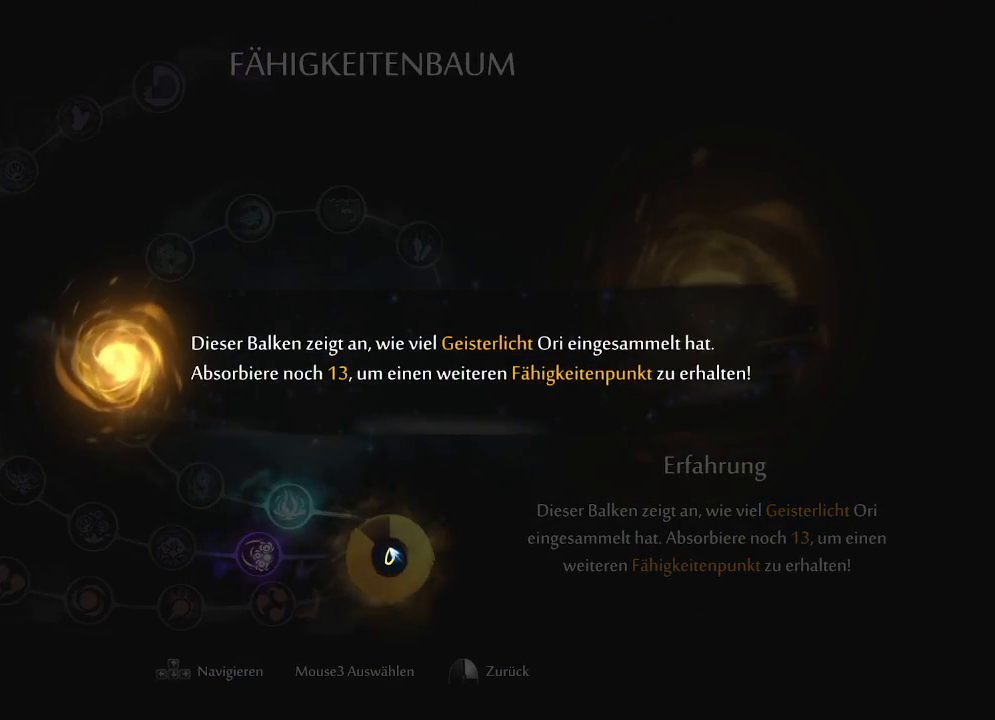
{"keys": [], "mouse": [], "mouse_move": "still", "events": []}
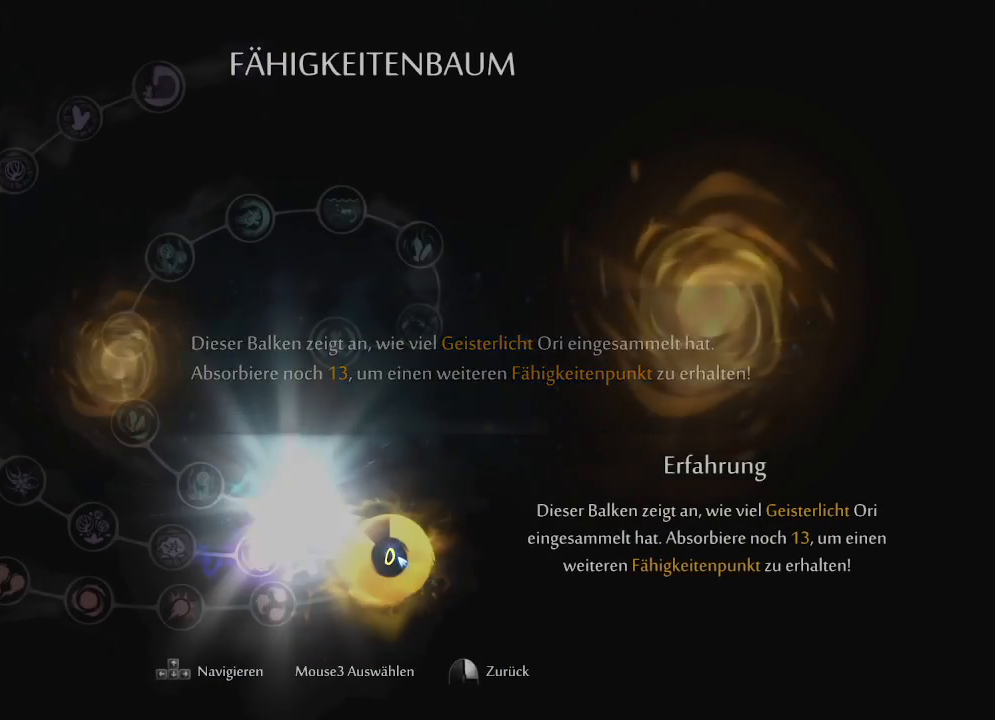
{"keys": [], "mouse": [], "mouse_move": "still", "events": []}
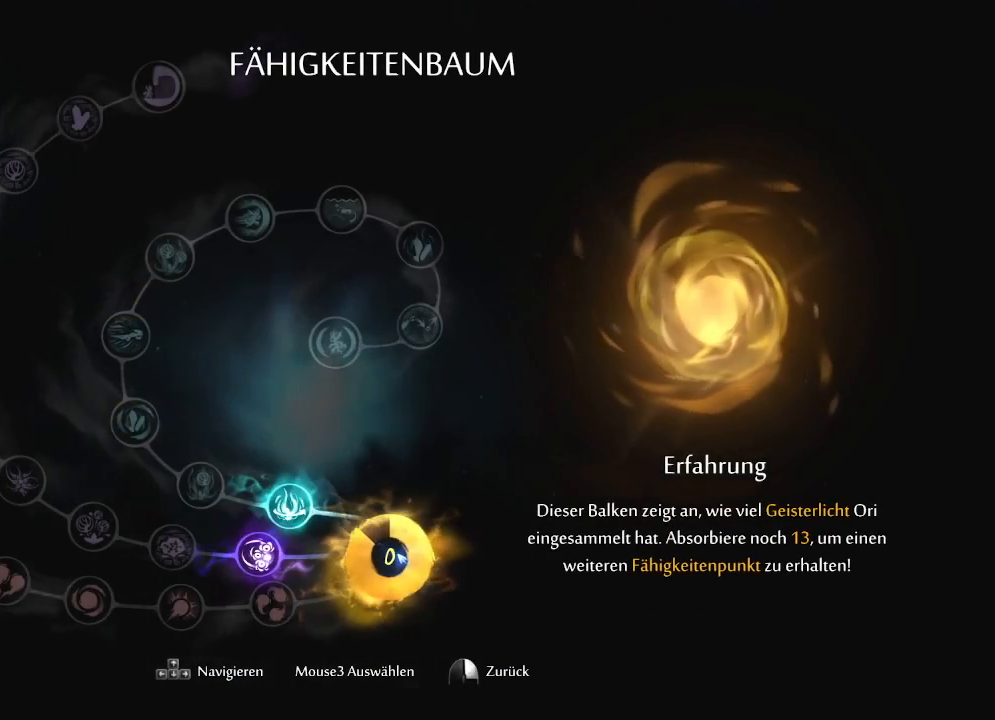
{"keys": [], "mouse": [], "mouse_move": "up-right", "events": []}
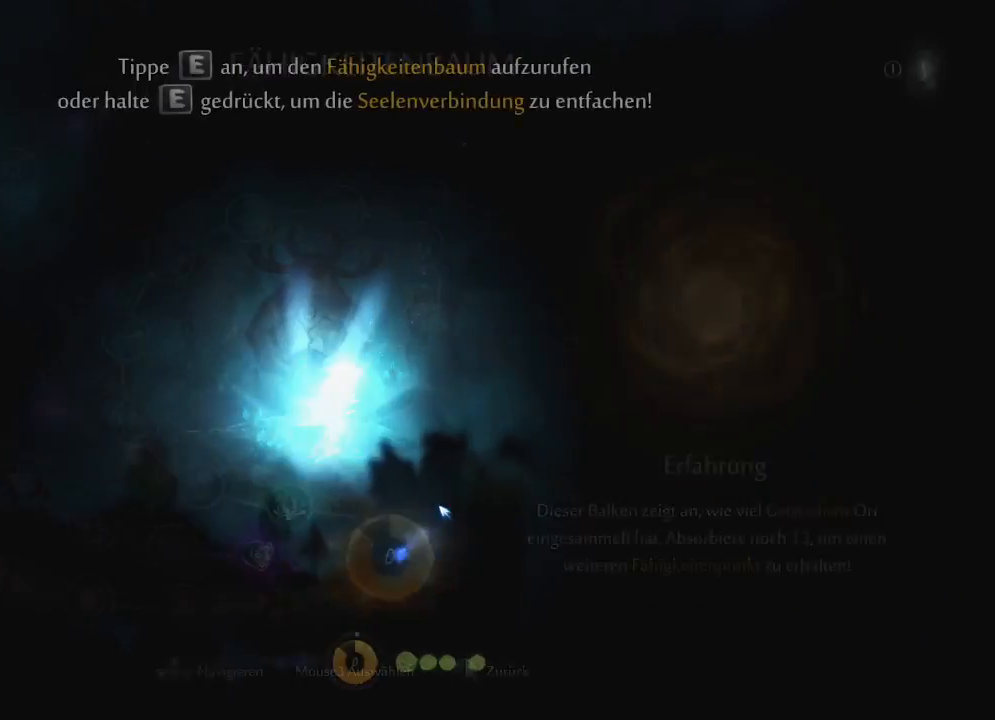
{"keys": [], "mouse": [], "mouse_move": "still", "events": []}
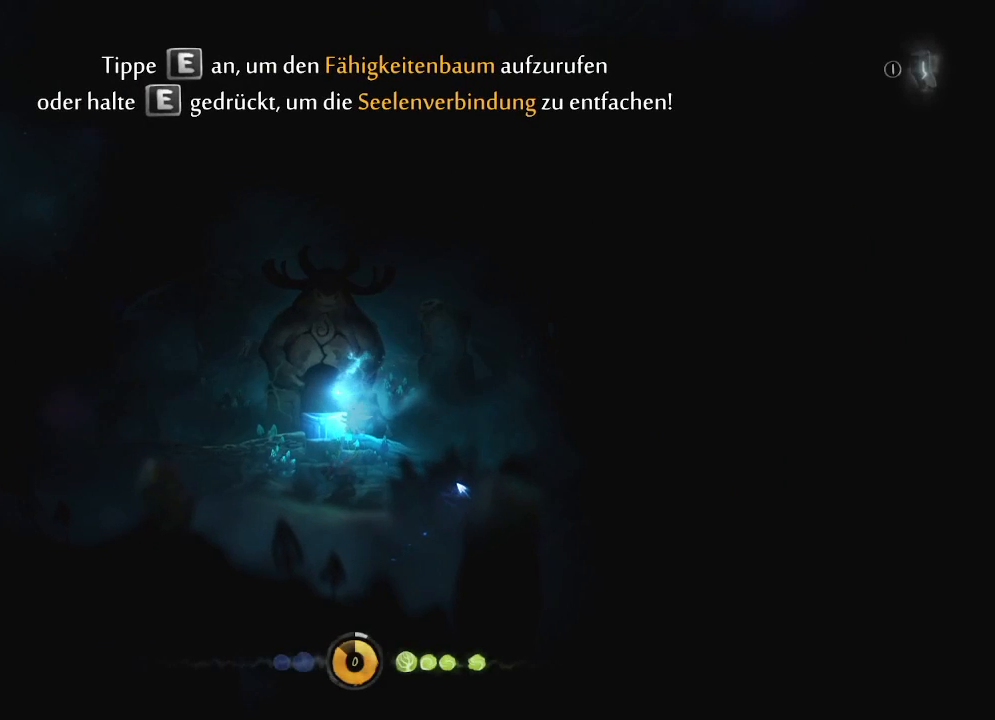
{"keys": [], "mouse": [], "mouse_move": "still", "events": []}
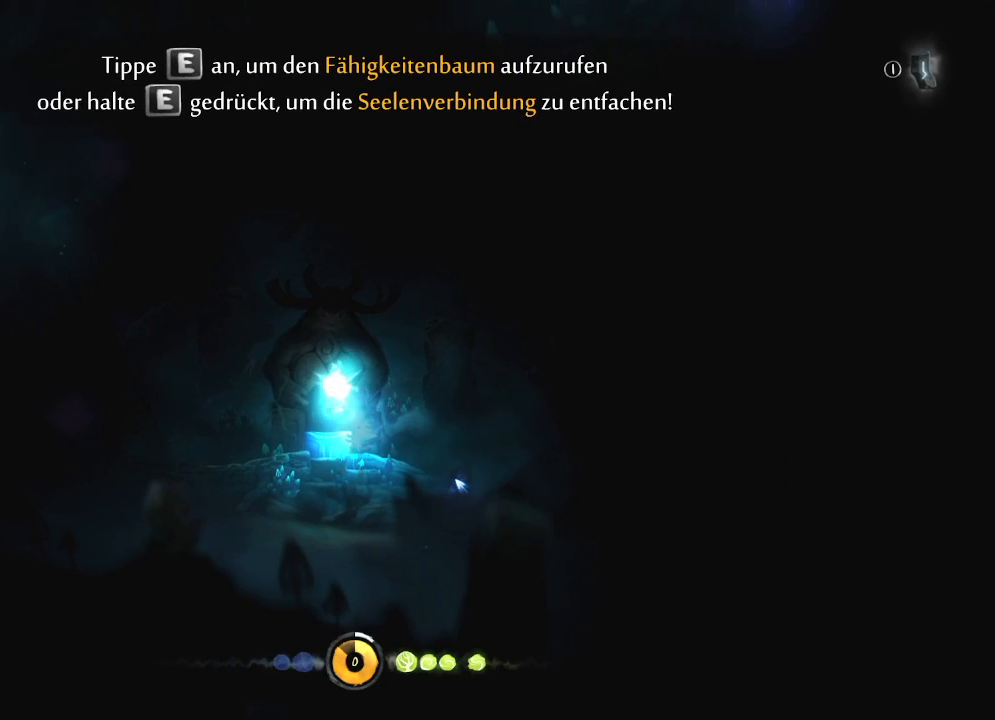
{"keys": ["left"], "mouse": [], "mouse_move": "still", "events": [[250, "feather", "down"], [333, "feather", "up"], [450, "left", "down"]]}